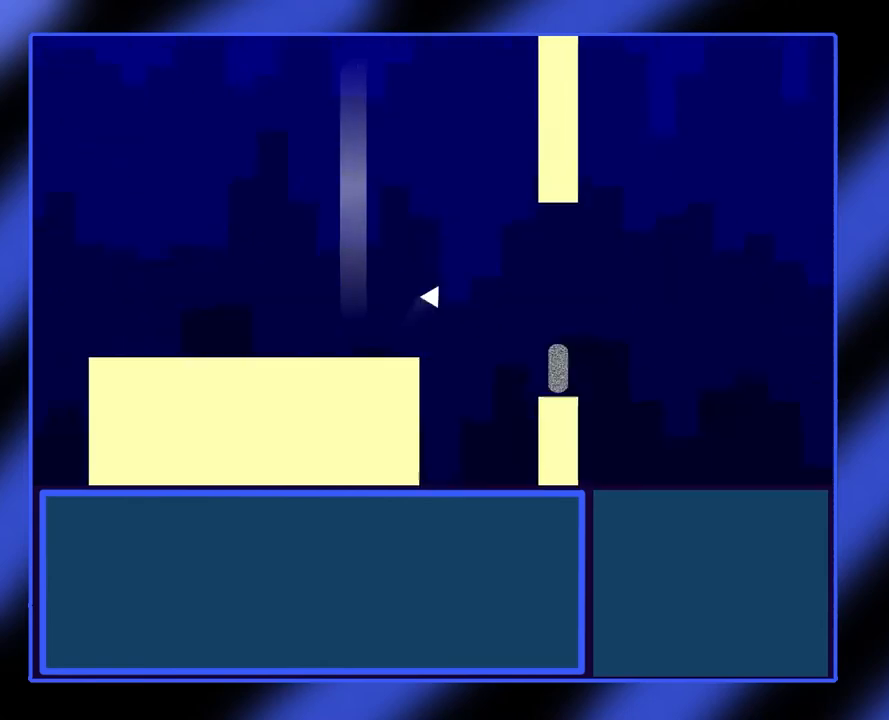
Gameplay with a controller (Xbox layout); each line is a JSON object with the inputs held at the frame after it. "events" lists button and stick changes between this image and that frame as [ms after this image, input, new state], when the widget could be followed in between. Not read: L3 R3 TOUCHPAD other_buttons right_stick.
{"buttons": [], "left_stick": "right", "events": [[33, "A", "up"]]}
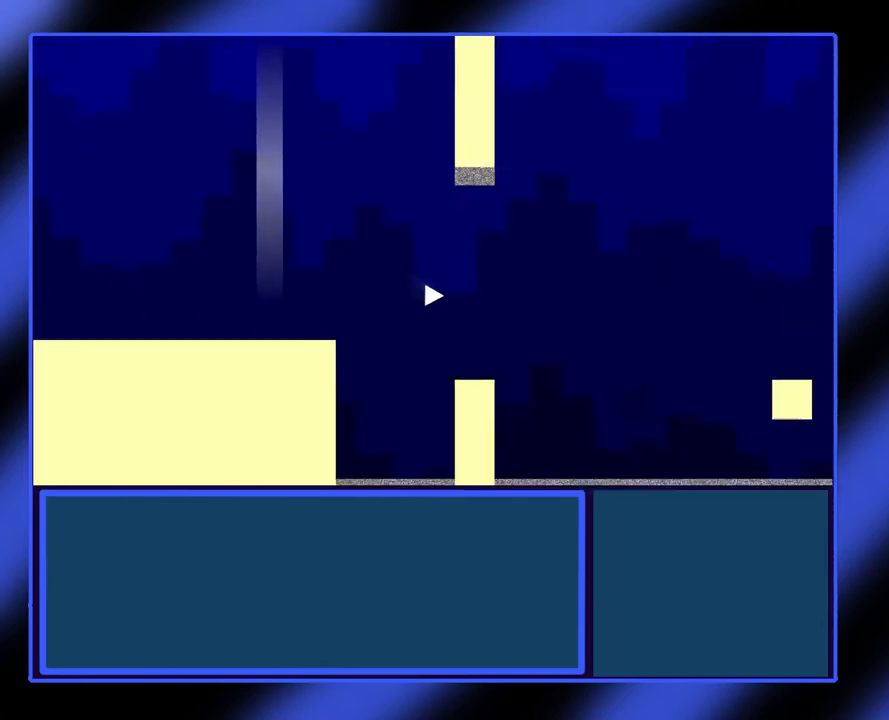
{"buttons": [], "left_stick": "center", "events": [[133, "left_stick", "center"]]}
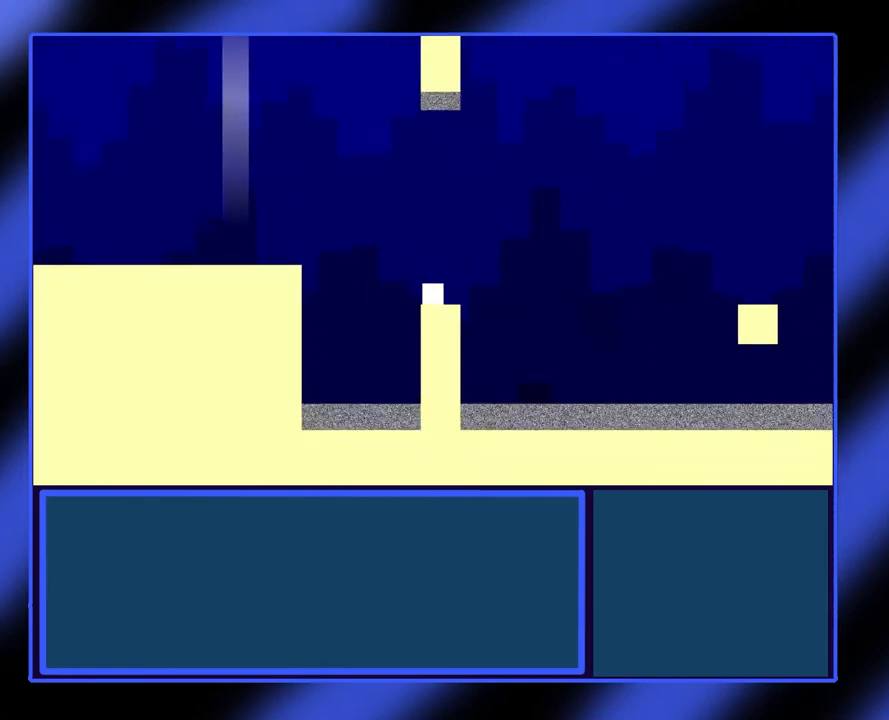
{"buttons": [], "left_stick": "right", "events": [[400, "left_stick", "right"]]}
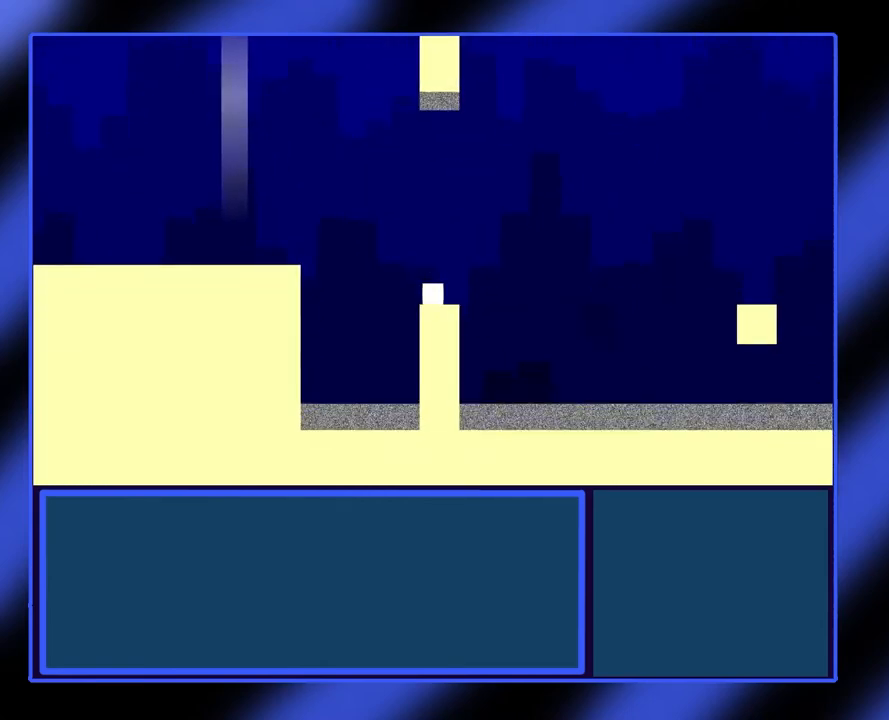
{"buttons": ["A"], "left_stick": "right", "events": [[100, "A", "down"]]}
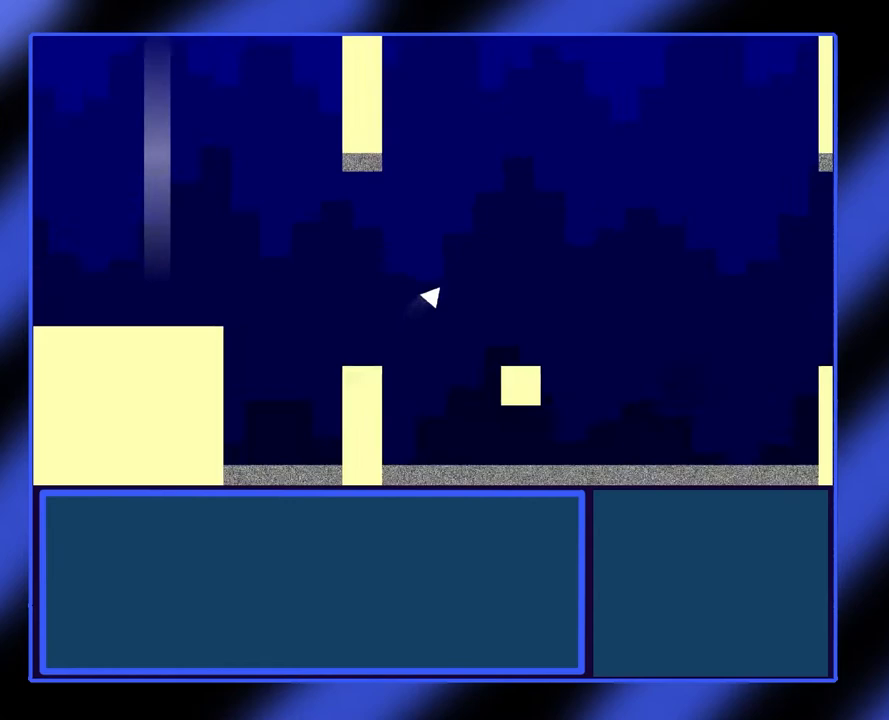
{"buttons": [], "left_stick": "center", "events": [[167, "A", "up"], [433, "left_stick", "center"]]}
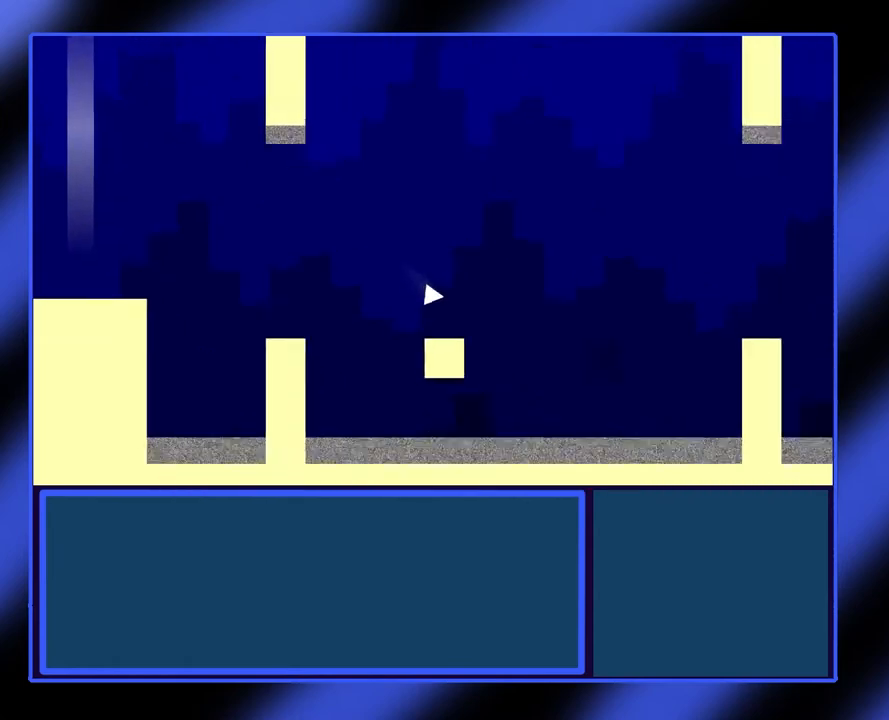
{"buttons": [], "left_stick": "right", "events": [[400, "left_stick", "right"]]}
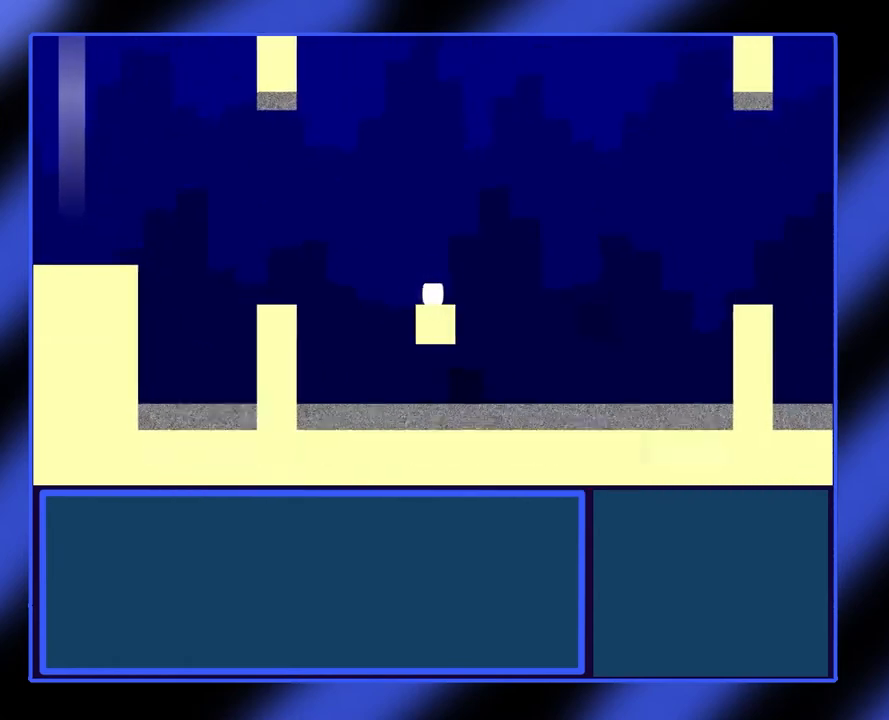
{"buttons": ["A"], "left_stick": "right", "events": [[67, "A", "down"]]}
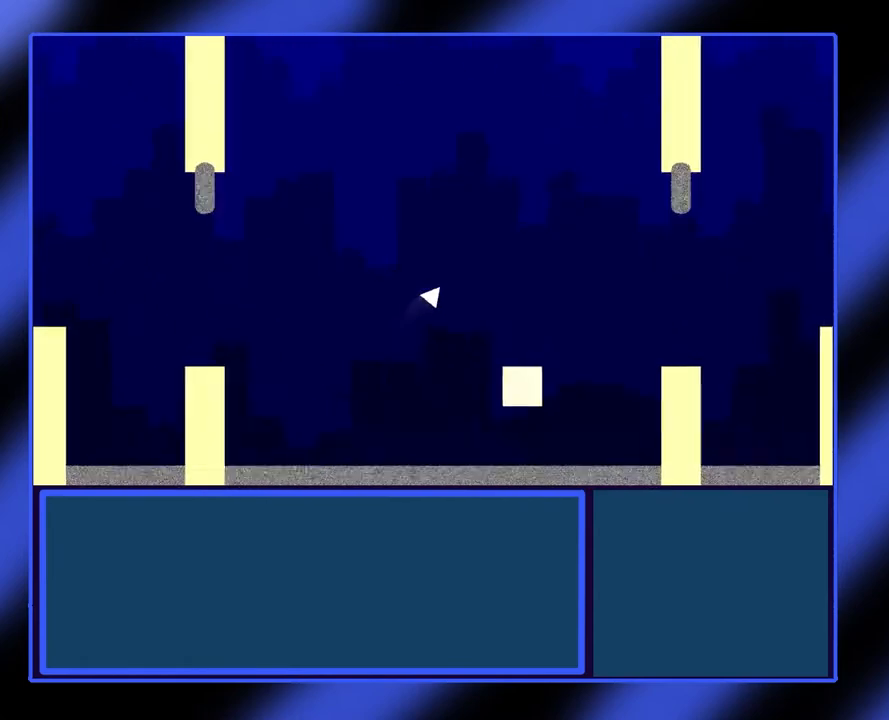
{"buttons": [], "left_stick": "center", "events": [[267, "A", "up"], [467, "left_stick", "center"]]}
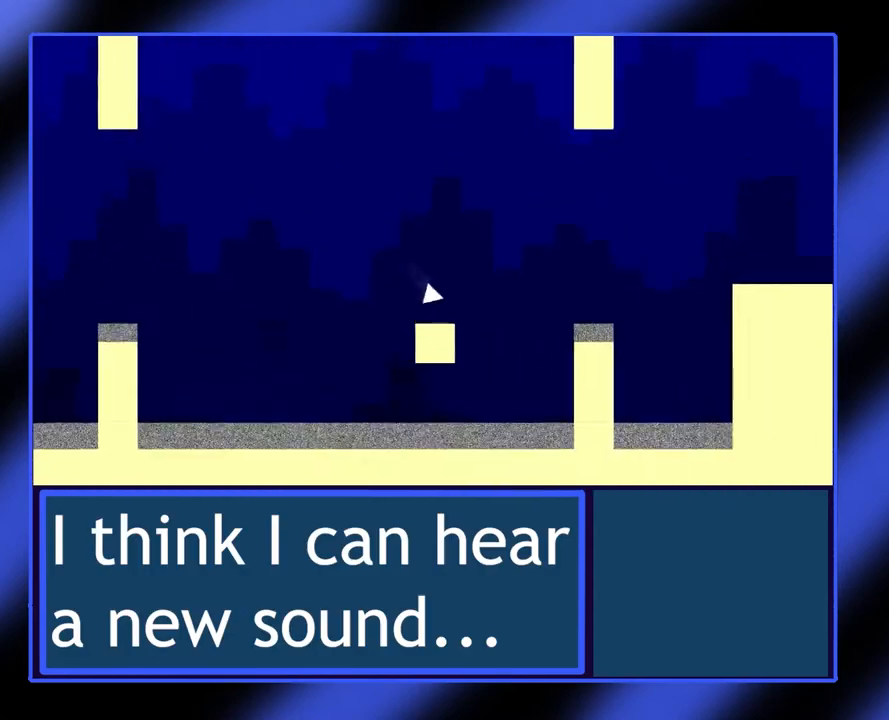
{"buttons": [], "left_stick": "center", "events": []}
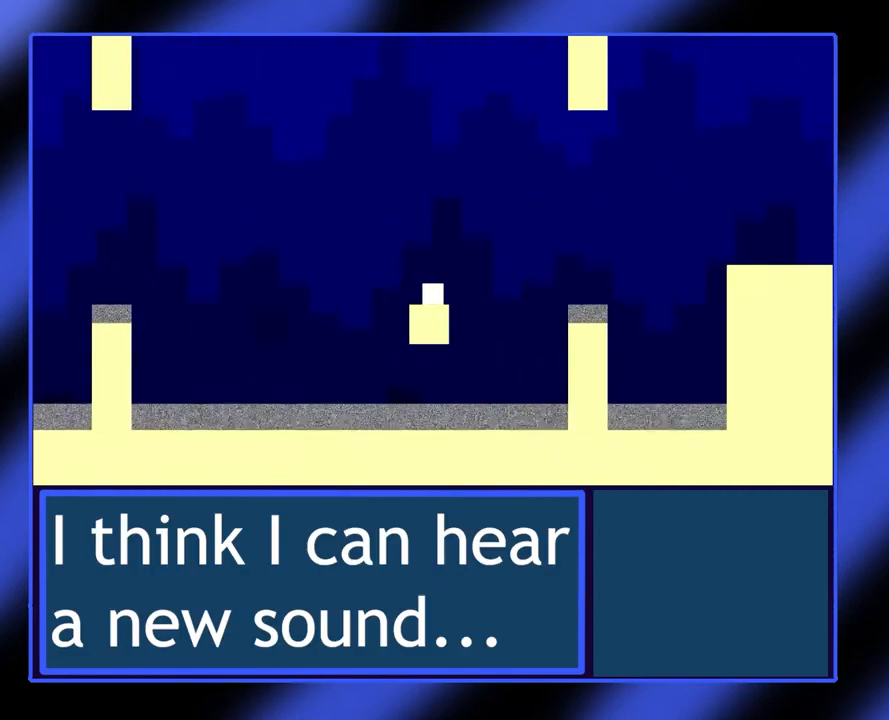
{"buttons": ["A"], "left_stick": "left", "events": [[133, "left_stick", "left"], [267, "A", "down"]]}
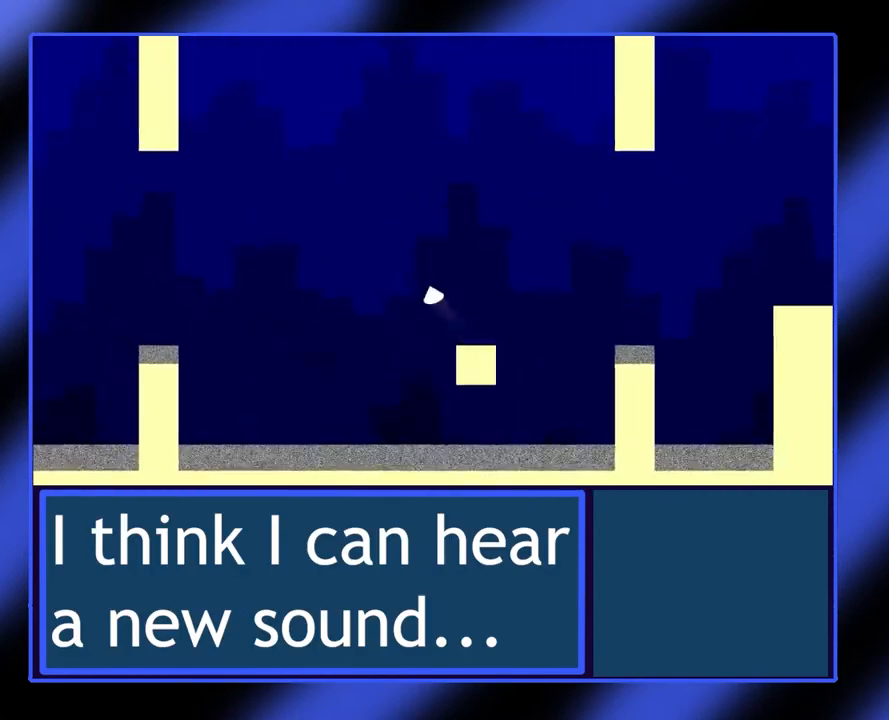
{"buttons": [], "left_stick": "left", "events": [[467, "A", "up"]]}
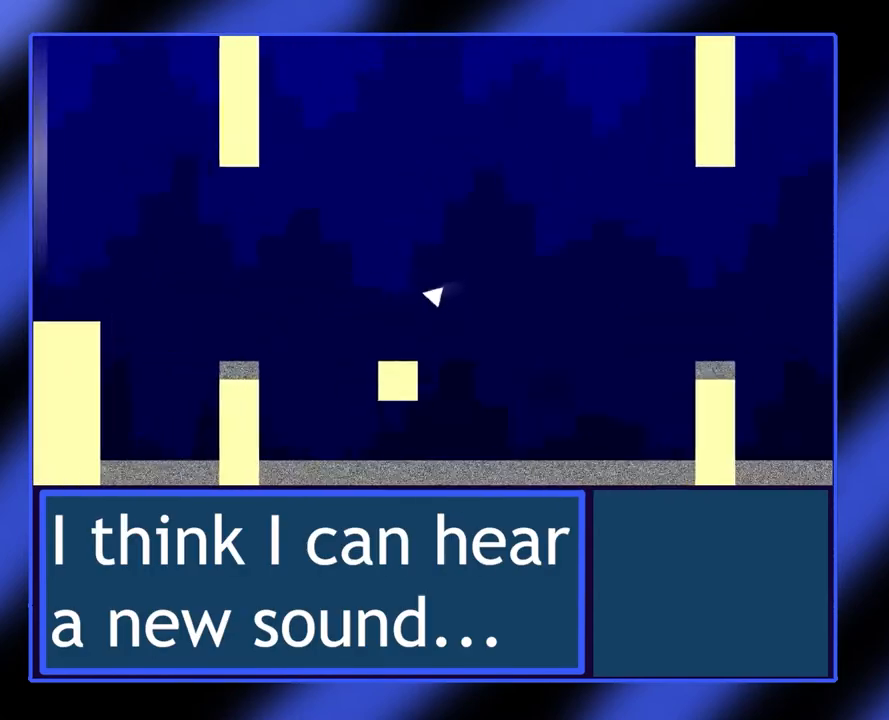
{"buttons": [], "left_stick": "center", "events": [[233, "left_stick", "center"]]}
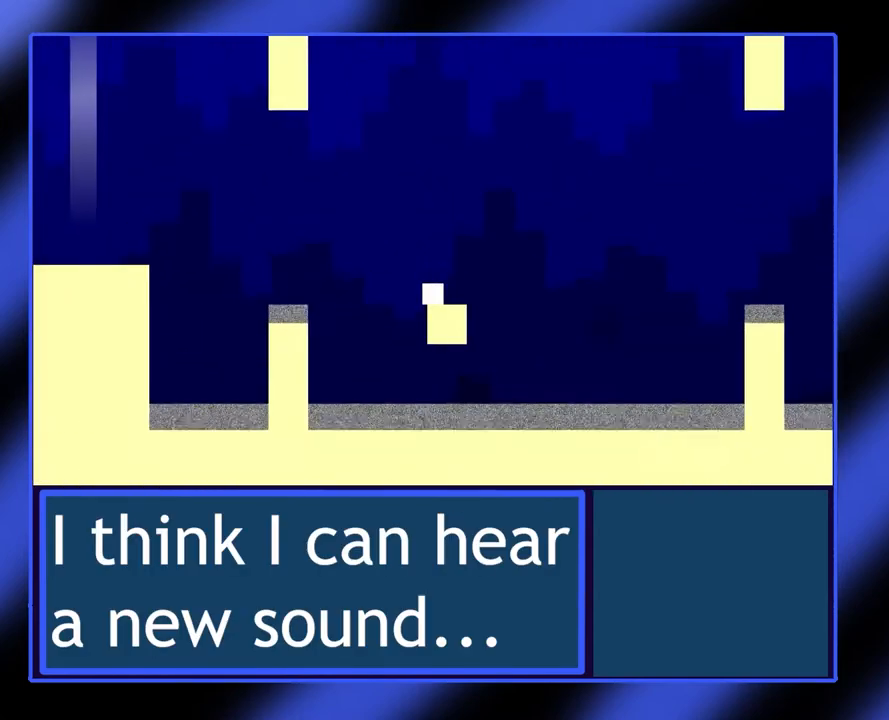
{"buttons": ["A"], "left_stick": "right", "events": [[200, "left_stick", "right"], [433, "A", "down"]]}
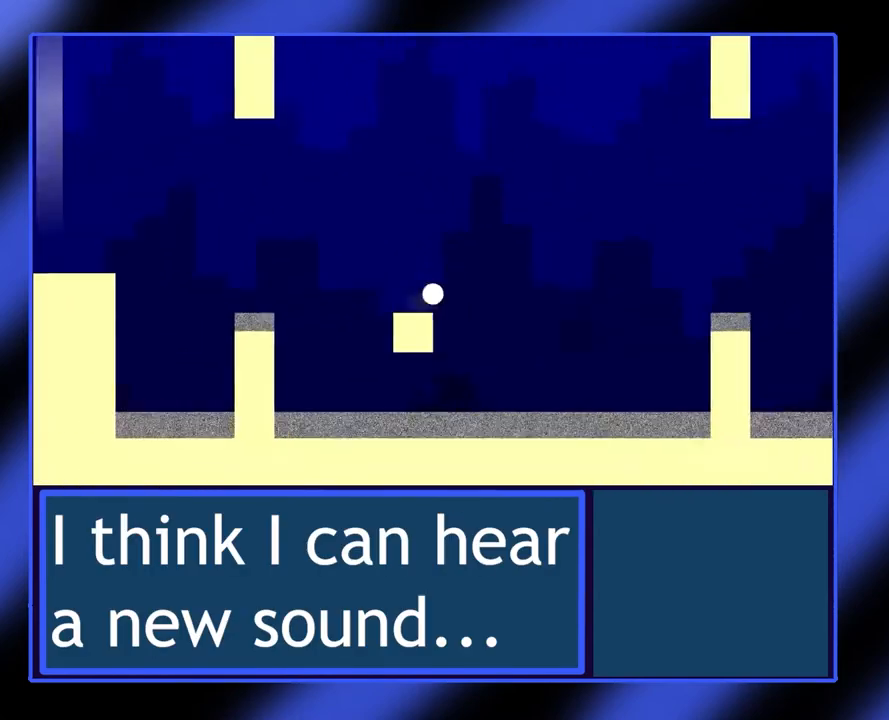
{"buttons": ["A"], "left_stick": "right", "events": []}
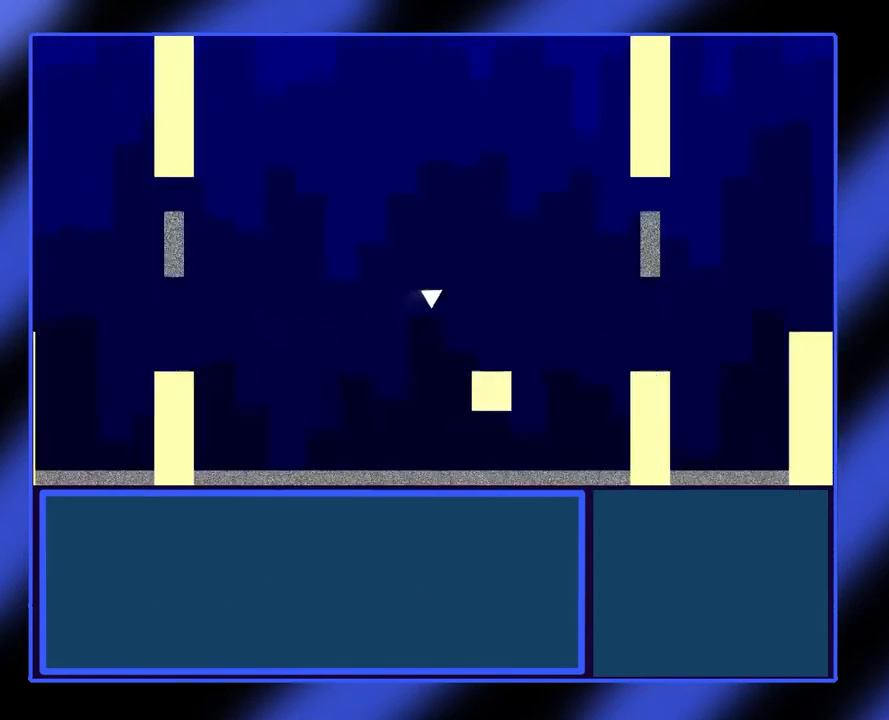
{"buttons": [], "left_stick": "down-right", "events": [[133, "A", "up"], [267, "left_stick", "center"], [500, "left_stick", "down-right"]]}
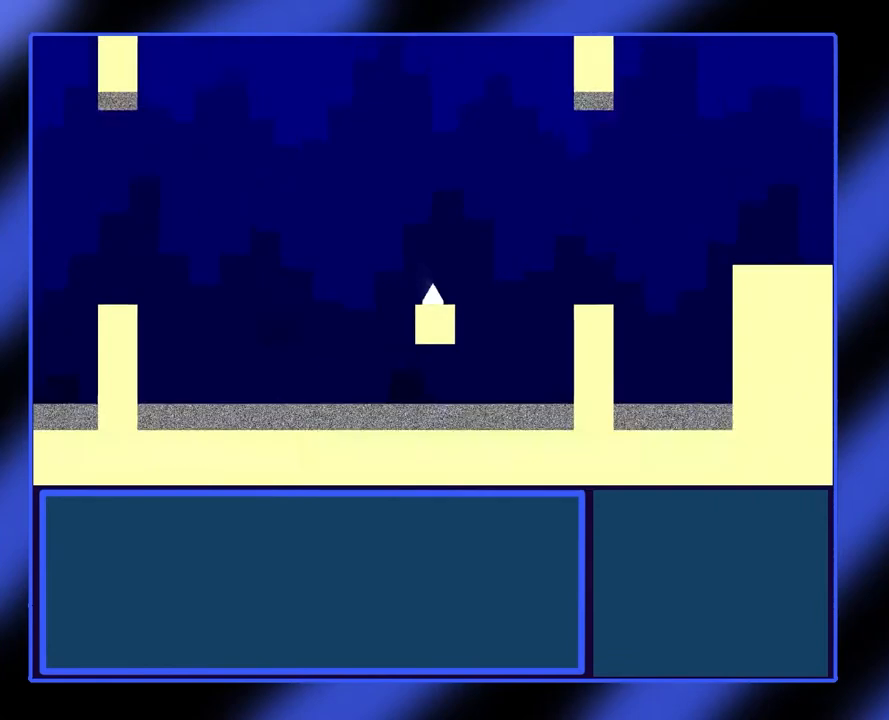
{"buttons": ["A"], "left_stick": "right", "events": [[33, "left_stick", "right"], [167, "A", "down"]]}
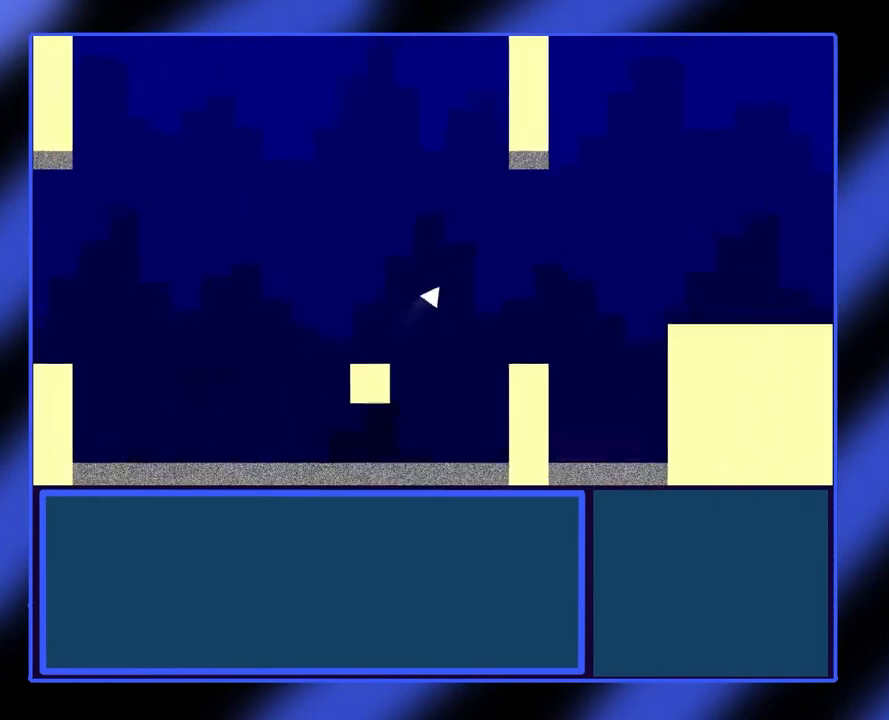
{"buttons": [], "left_stick": "center", "events": [[67, "A", "up"], [433, "left_stick", "center"]]}
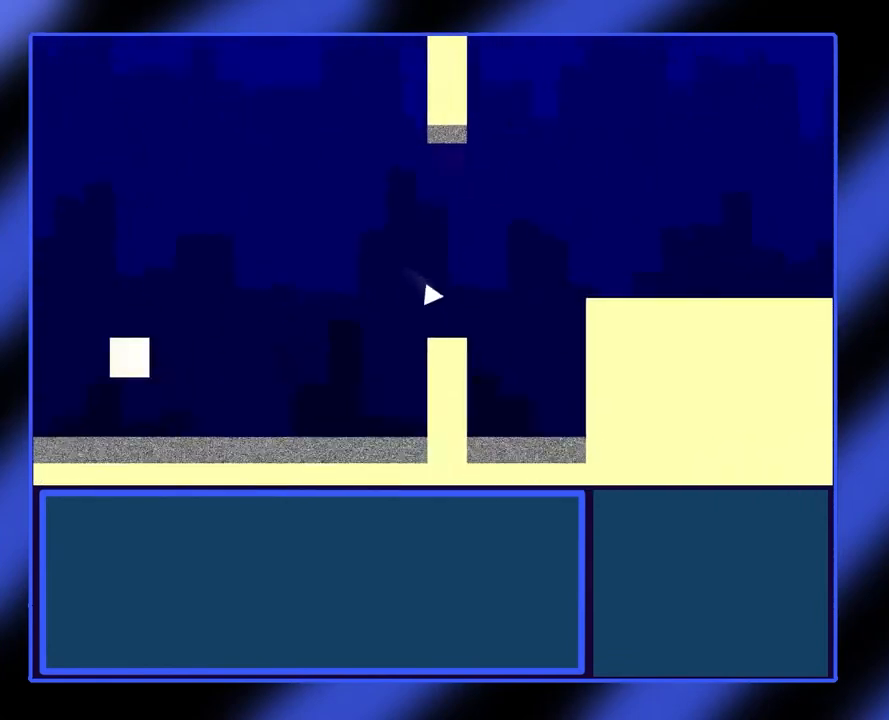
{"buttons": ["A"], "left_stick": "right", "events": [[233, "left_stick", "right"], [433, "A", "down"]]}
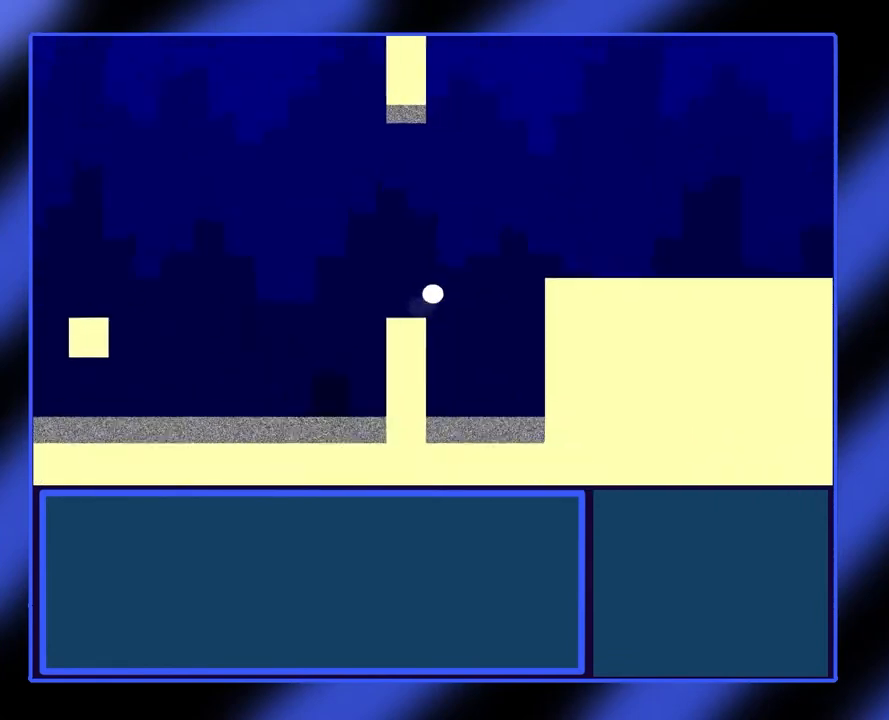
{"buttons": ["A"], "left_stick": "right", "events": []}
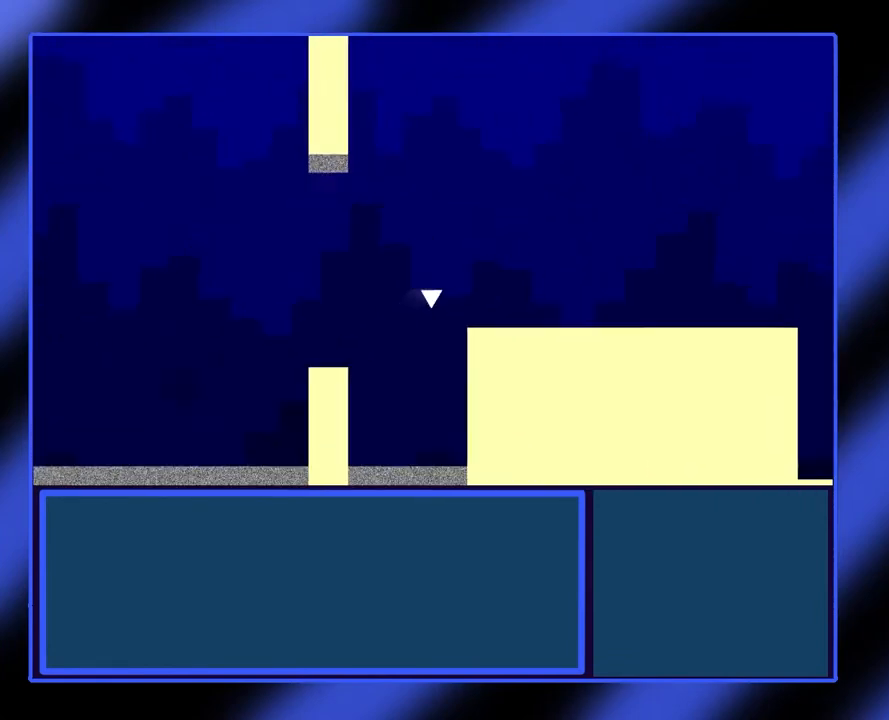
{"buttons": [], "left_stick": "right", "events": [[267, "A", "up"]]}
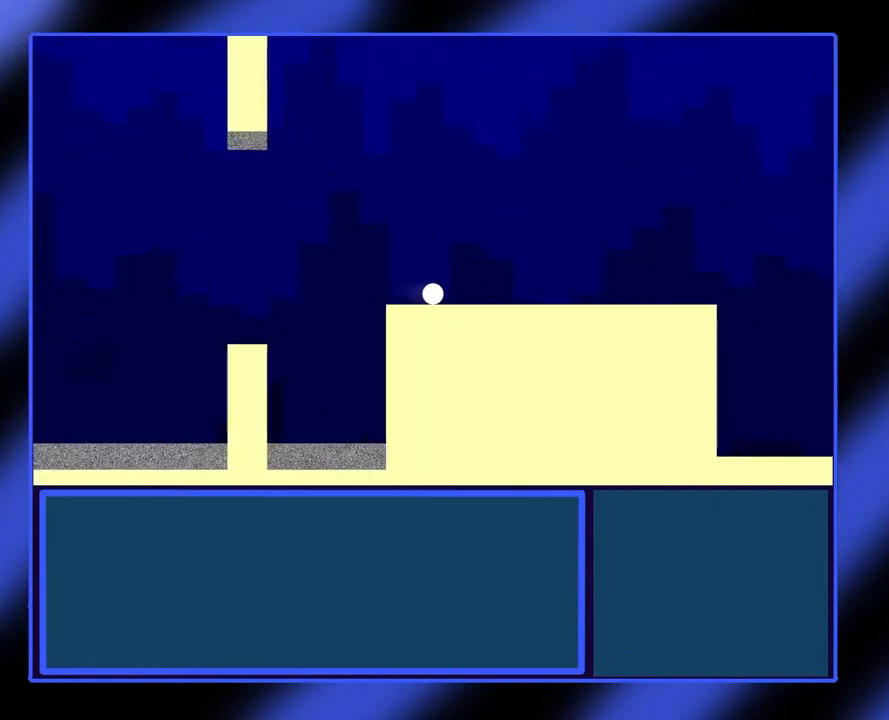
{"buttons": [], "left_stick": "right", "events": []}
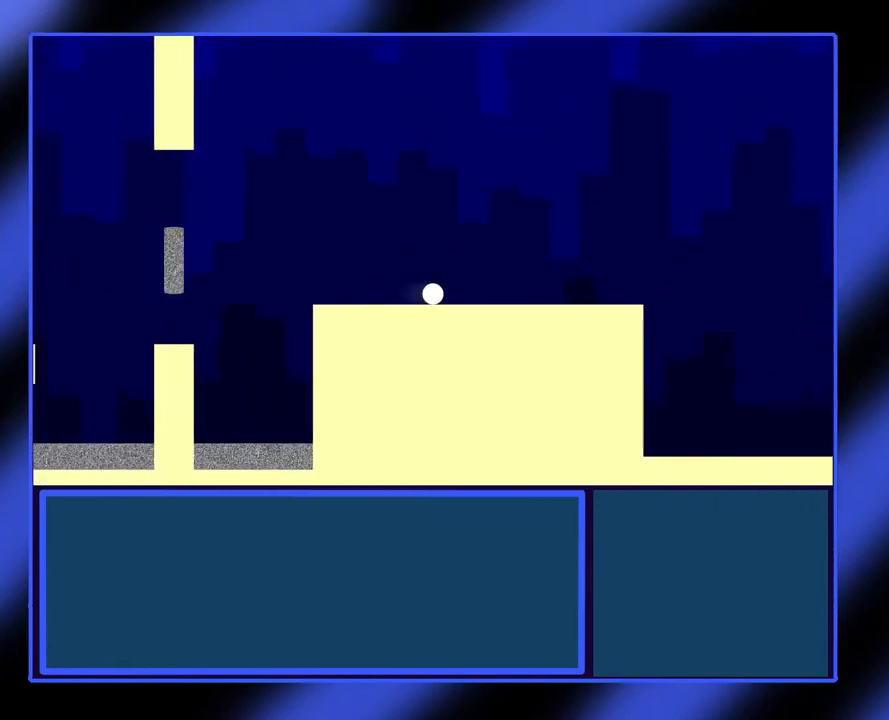
{"buttons": [], "left_stick": "right", "events": []}
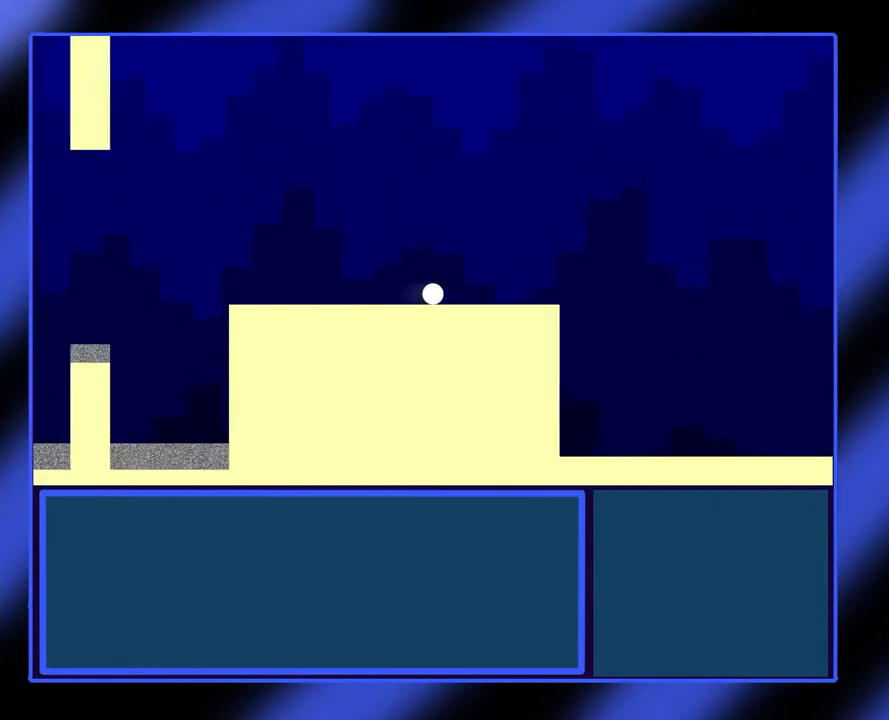
{"buttons": [], "left_stick": "right", "events": []}
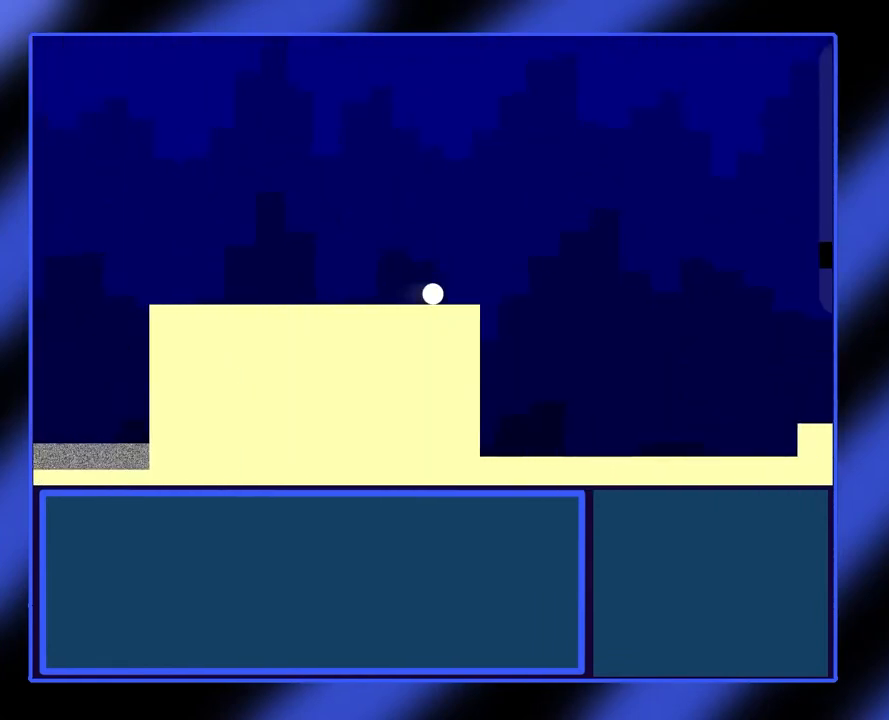
{"buttons": ["A"], "left_stick": "right", "events": [[167, "A", "down"]]}
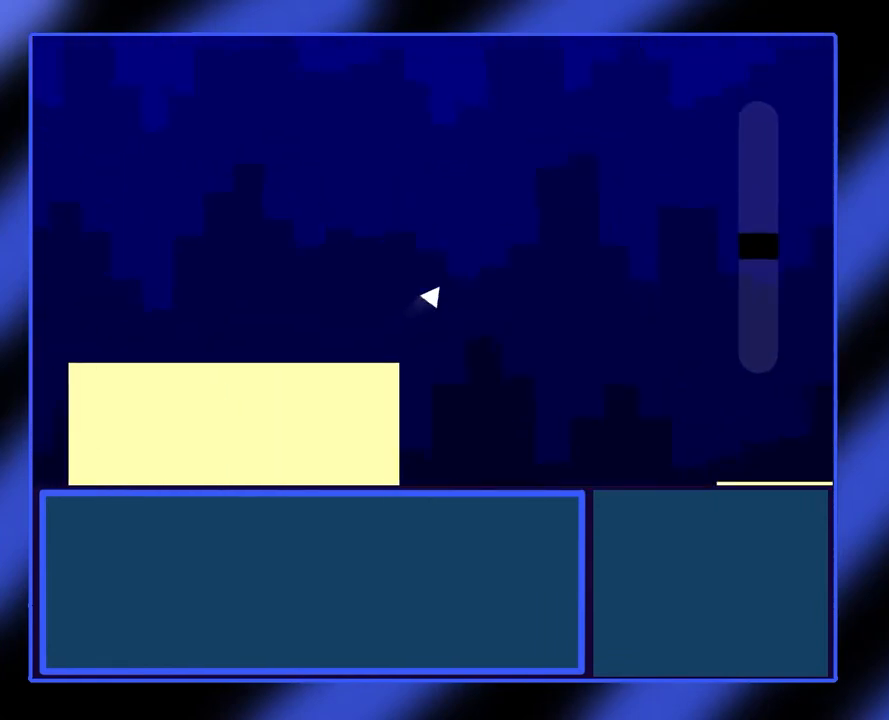
{"buttons": [], "left_stick": "right", "events": [[100, "A", "up"]]}
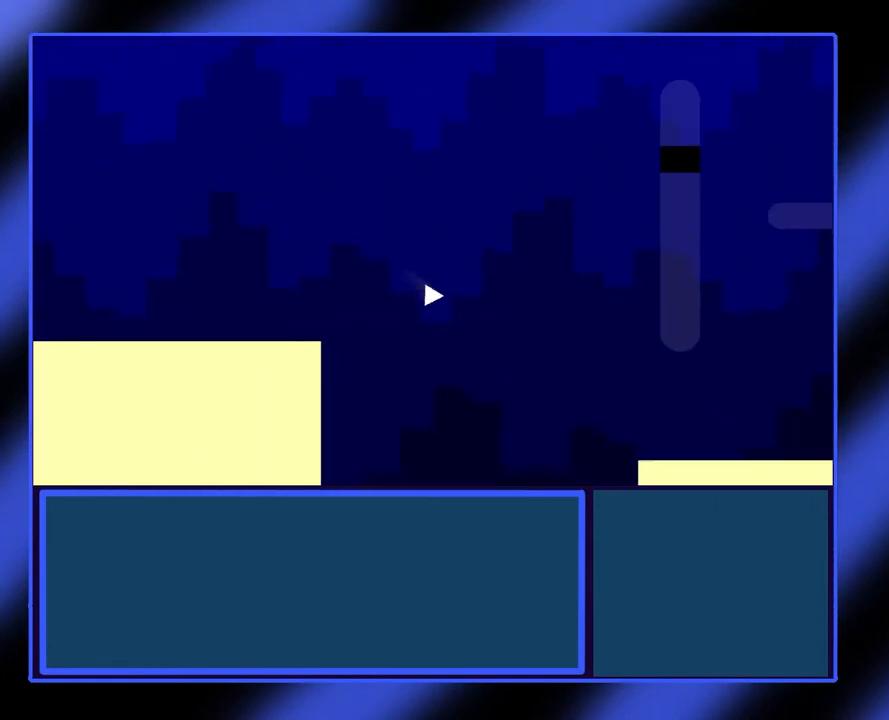
{"buttons": [], "left_stick": "right", "events": []}
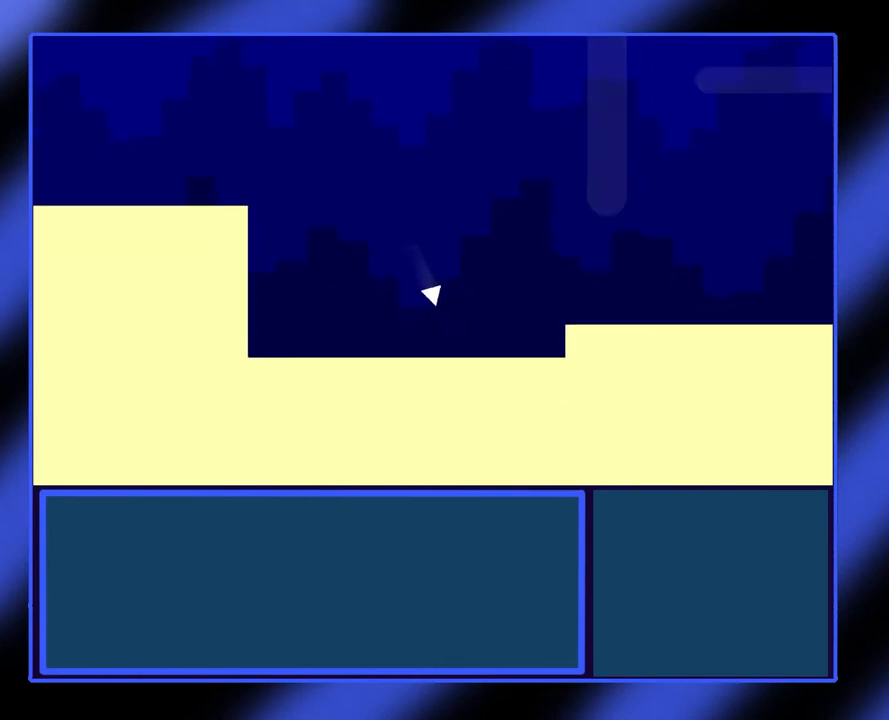
{"buttons": ["A"], "left_stick": "right", "events": [[300, "A", "down"]]}
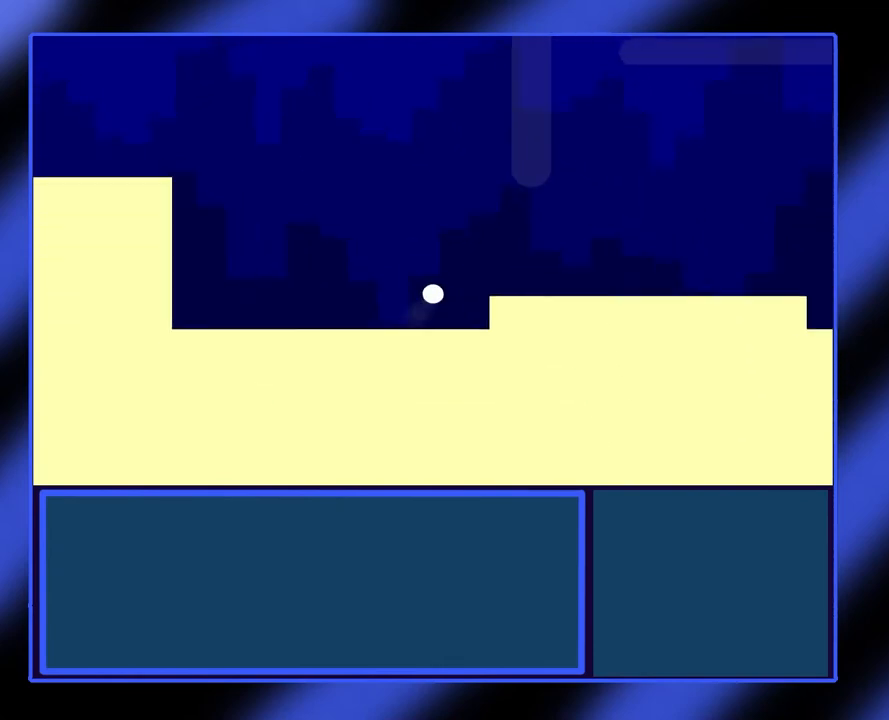
{"buttons": [], "left_stick": "right", "events": [[267, "A", "up"]]}